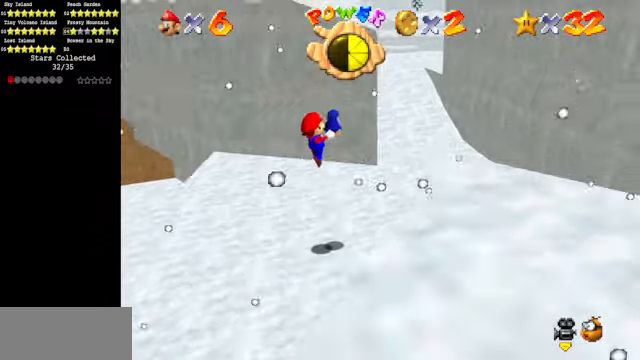
Gameplay with a controller (Nintendo layout); each line is a JSON object with the inputs held at the frame after it. "events" lists button and stick changes between this image and that frame as [ms after this image, input, new state], when the widget could be followed in between. Not read: L3 R3.
{"buttons": [], "left_stick": "up", "events": [[466, "left_stick", "up"]]}
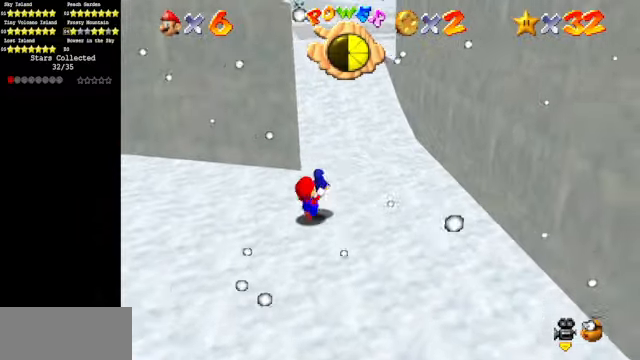
{"buttons": [], "left_stick": "up", "events": [[66, "A", "down"], [366, "R1", "down"], [466, "A", "up"], [466, "R1", "up"]]}
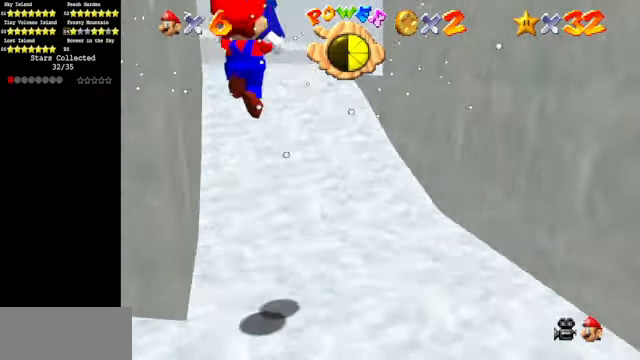
{"buttons": ["A", "R1"], "left_stick": "up", "events": [[500, "A", "down"], [500, "R1", "down"]]}
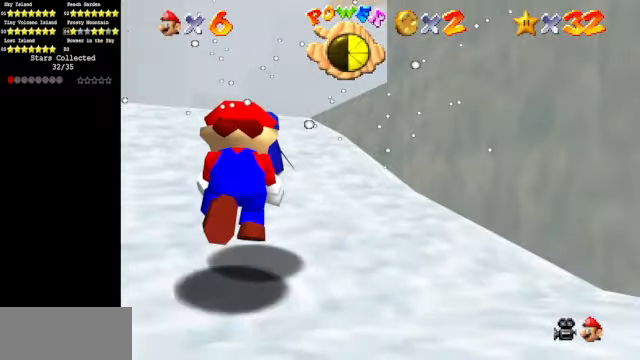
{"buttons": [], "left_stick": "up", "events": [[133, "A", "up"], [133, "R1", "up"]]}
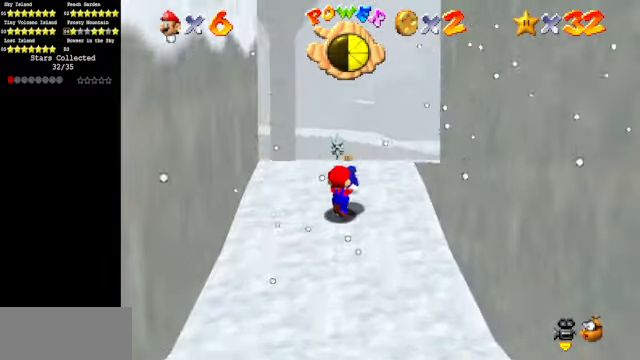
{"buttons": [], "left_stick": "up", "events": [[66, "A", "down"], [100, "A", "up"]]}
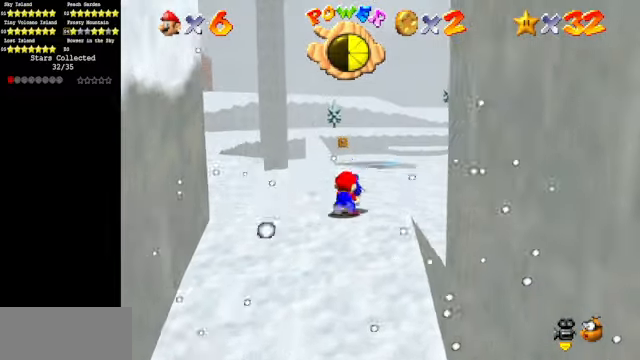
{"buttons": [], "left_stick": "up", "events": [[66, "A", "down"], [133, "A", "up"]]}
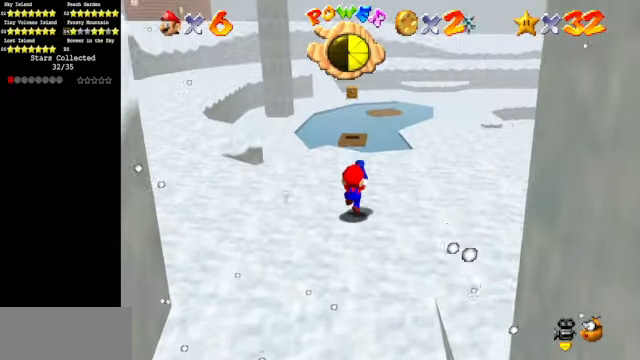
{"buttons": ["A"], "left_stick": "up", "events": [[100, "left_stick", "up-left"], [166, "C_RIGHT", "down"], [200, "C_DOWN", "down"], [366, "C_DOWN", "up"], [366, "C_RIGHT", "up"], [366, "left_stick", "up"], [433, "A", "down"]]}
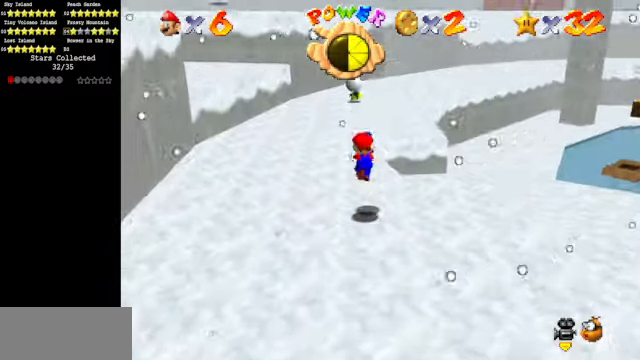
{"buttons": [], "left_stick": "up", "events": [[33, "A", "up"]]}
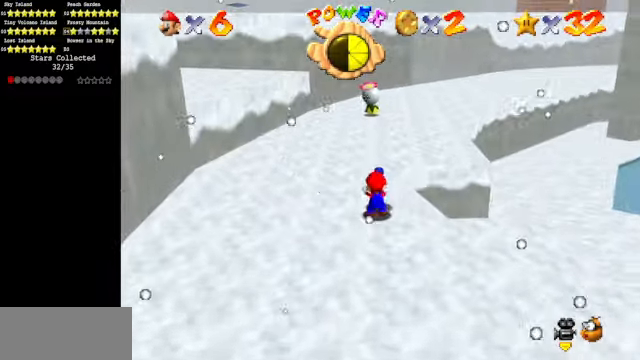
{"buttons": ["C_DOWN", "C_LEFT"], "left_stick": "up", "events": [[133, "A", "down"], [300, "A", "up"], [466, "C_DOWN", "down"], [466, "C_LEFT", "down"]]}
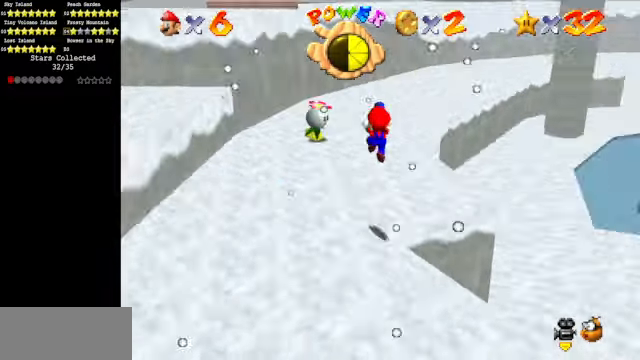
{"buttons": ["A"], "left_stick": "up", "events": [[133, "C_DOWN", "up"], [133, "C_LEFT", "up"], [433, "A", "down"]]}
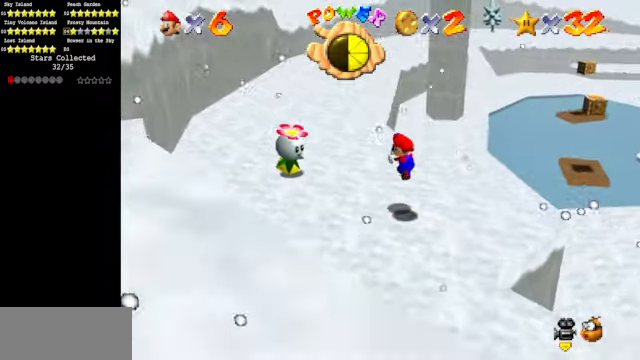
{"buttons": [], "left_stick": "up", "events": [[267, "A", "up"]]}
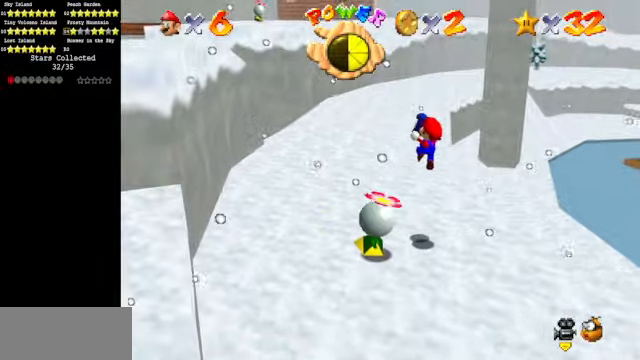
{"buttons": ["A"], "left_stick": "up", "events": [[467, "A", "down"]]}
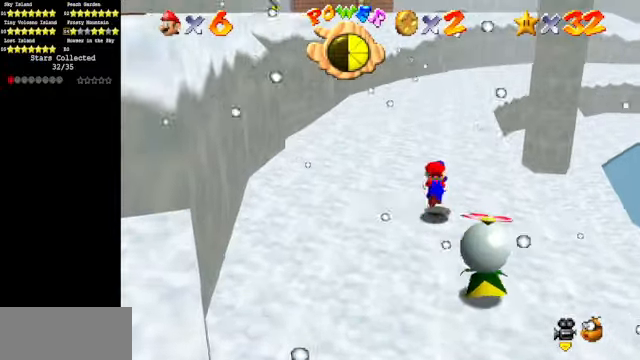
{"buttons": [], "left_stick": "up", "events": [[367, "A", "up"]]}
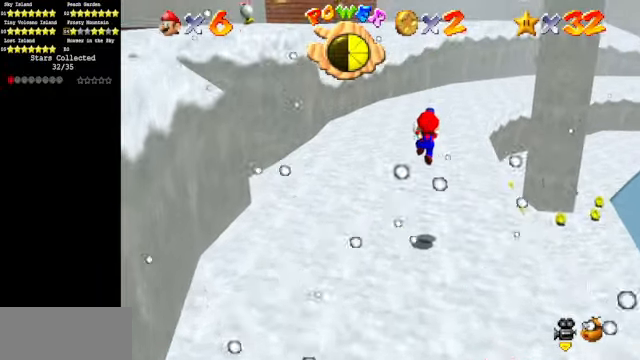
{"buttons": [], "left_stick": "up", "events": []}
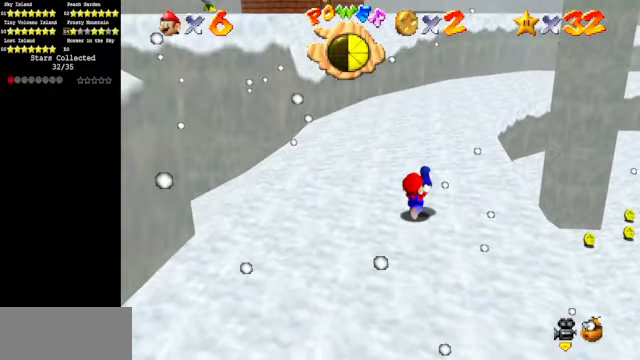
{"buttons": [], "left_stick": "up", "events": []}
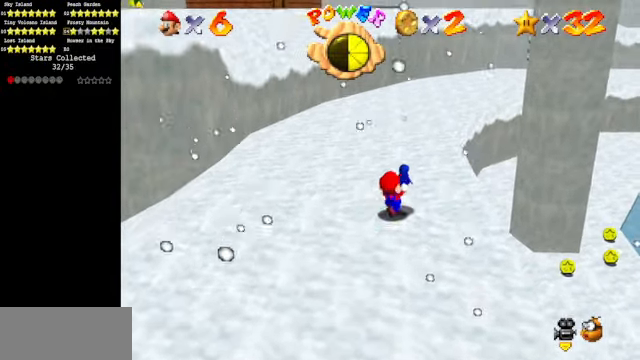
{"buttons": [], "left_stick": "up", "events": []}
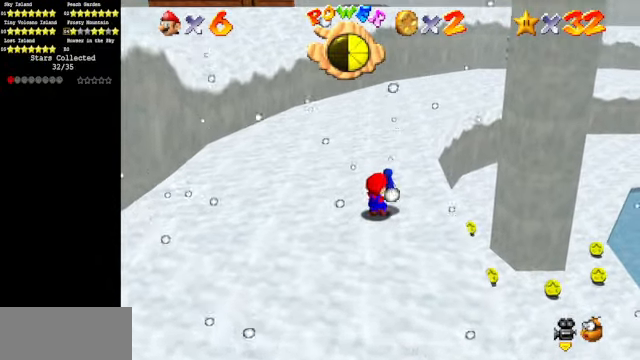
{"buttons": [], "left_stick": "up", "events": []}
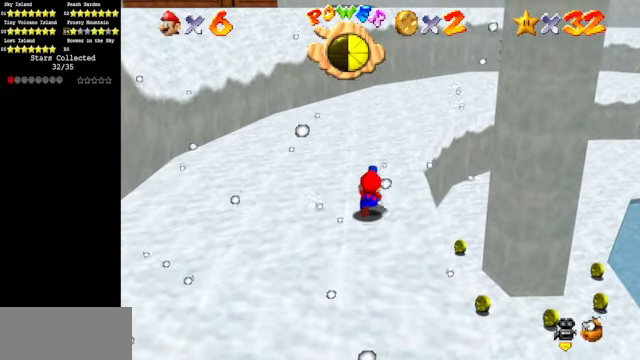
{"buttons": [], "left_stick": "up", "events": []}
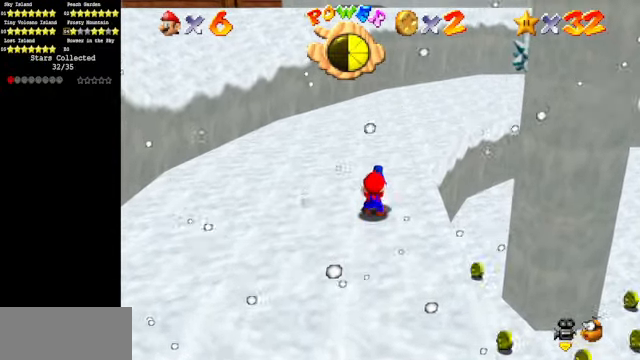
{"buttons": [], "left_stick": "up", "events": []}
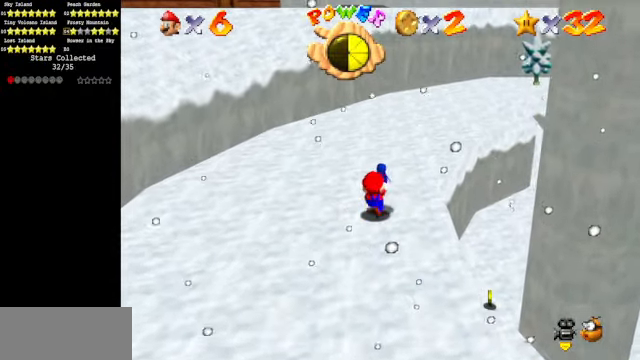
{"buttons": [], "left_stick": "up", "events": []}
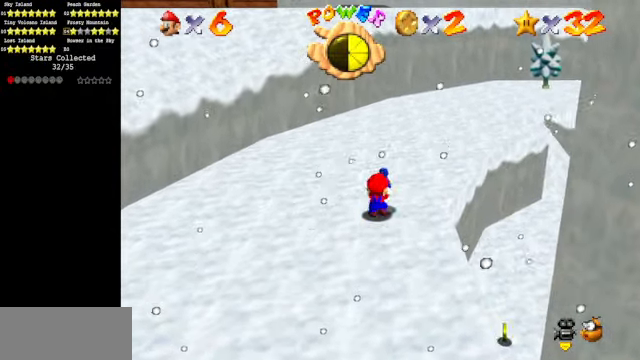
{"buttons": [], "left_stick": "up", "events": []}
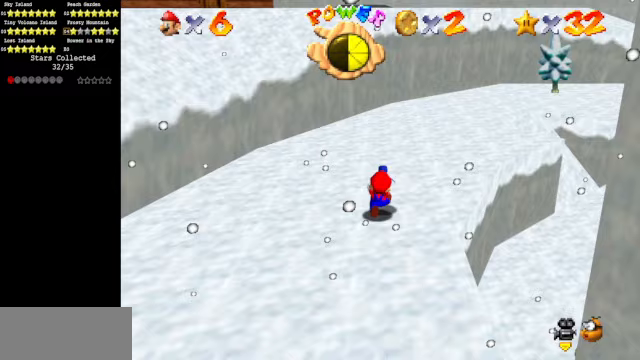
{"buttons": [], "left_stick": "up", "events": []}
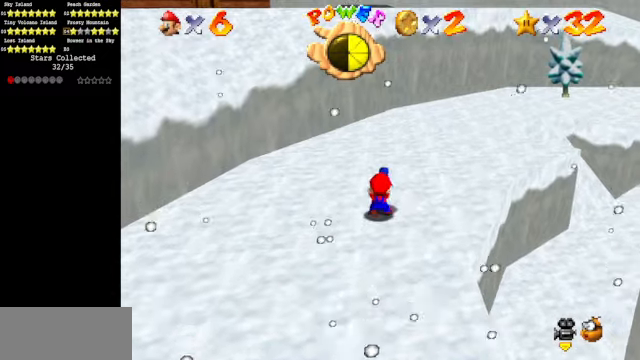
{"buttons": [], "left_stick": "up", "events": [[33, "A", "down"], [167, "A", "up"], [367, "C_DOWN", "down"], [367, "C_LEFT", "down"], [500, "C_DOWN", "up"], [500, "C_LEFT", "up"]]}
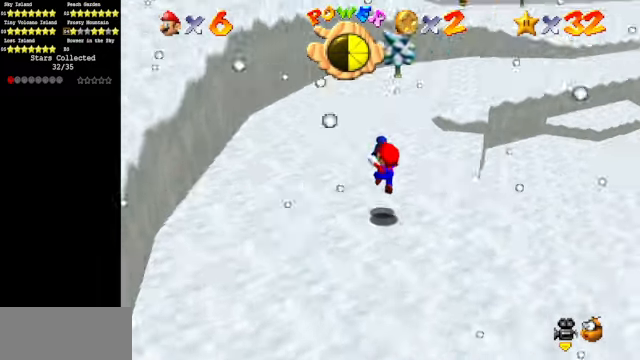
{"buttons": [], "left_stick": "up", "events": [[367, "A", "down"], [467, "A", "up"]]}
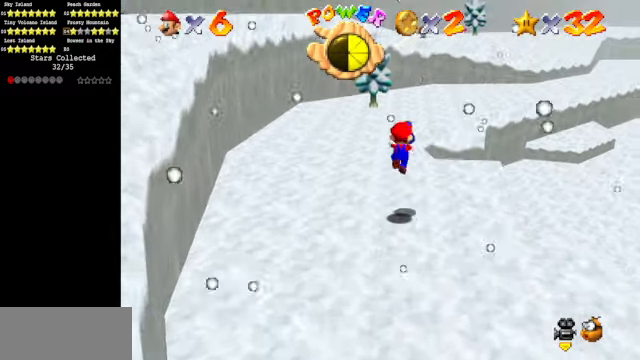
{"buttons": [], "left_stick": "up", "events": []}
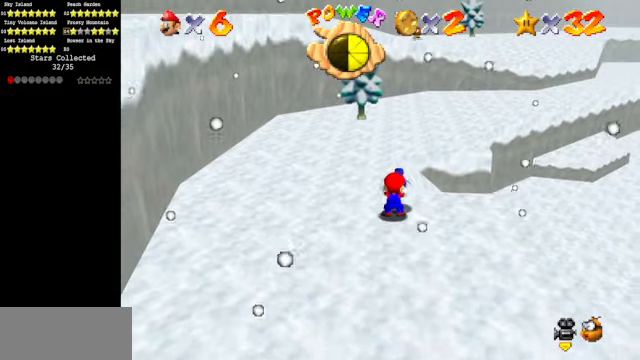
{"buttons": [], "left_stick": "up", "events": [[67, "A", "down"], [367, "A", "up"]]}